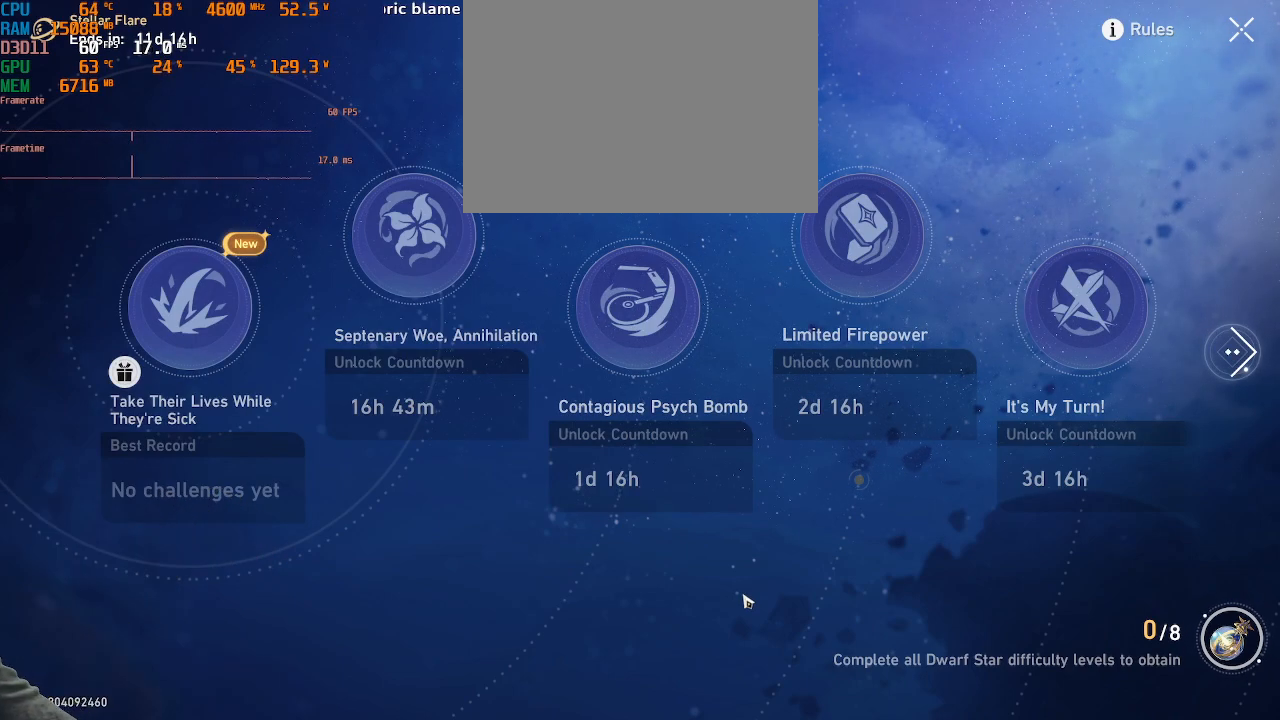
Gameplay with a controller (PlayStation layout); each line is a JSON object with the inputs held at the frame after it. "events" lists button and stick changes between this image and that frame as [ms after this image, input, new state], when the widget could be followed in between. Not read: R3.
{"buttons": ["R2"], "left_stick": "center", "right_stick": "center", "events": []}
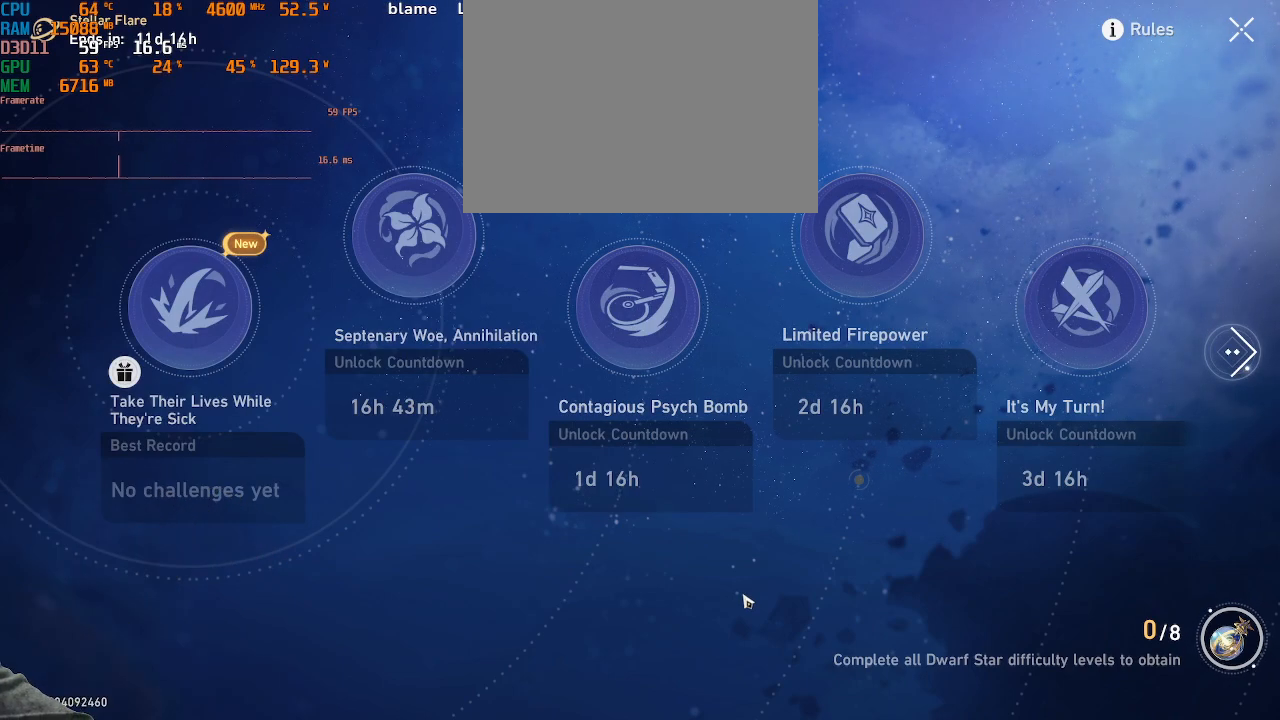
{"buttons": ["R2"], "left_stick": "center", "right_stick": "center", "events": []}
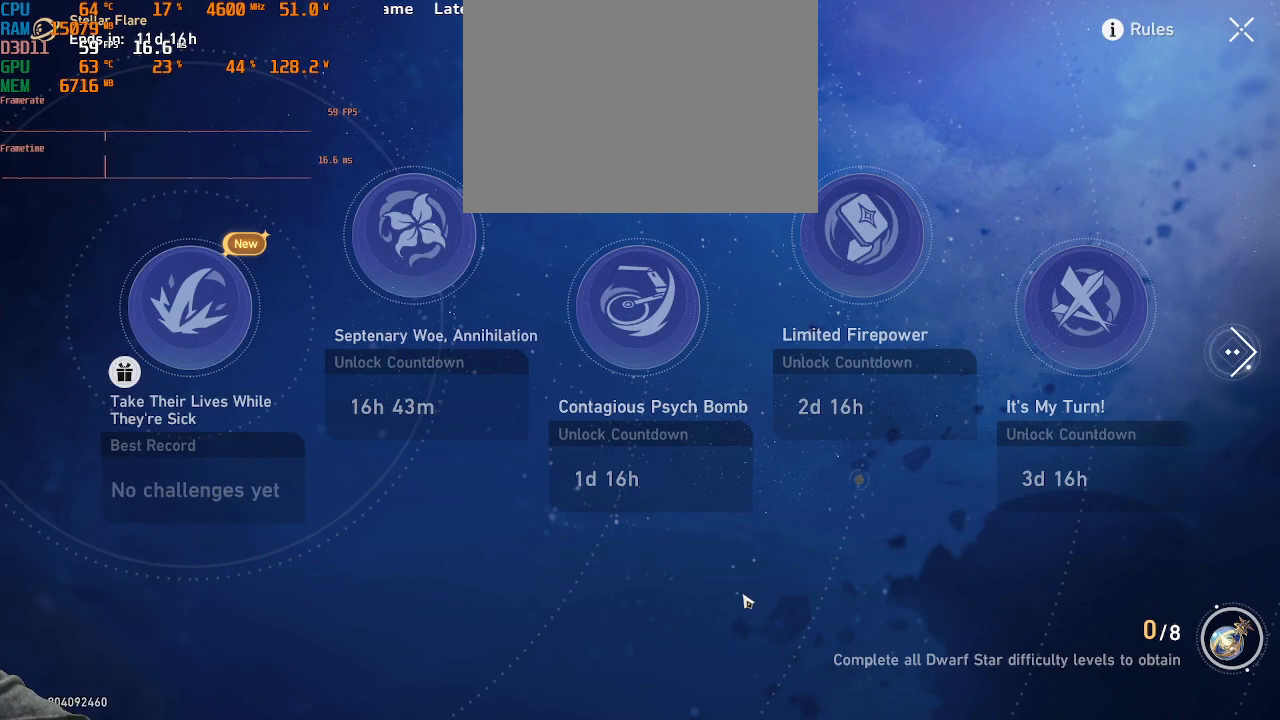
{"buttons": ["R2"], "left_stick": "center", "right_stick": "center", "events": []}
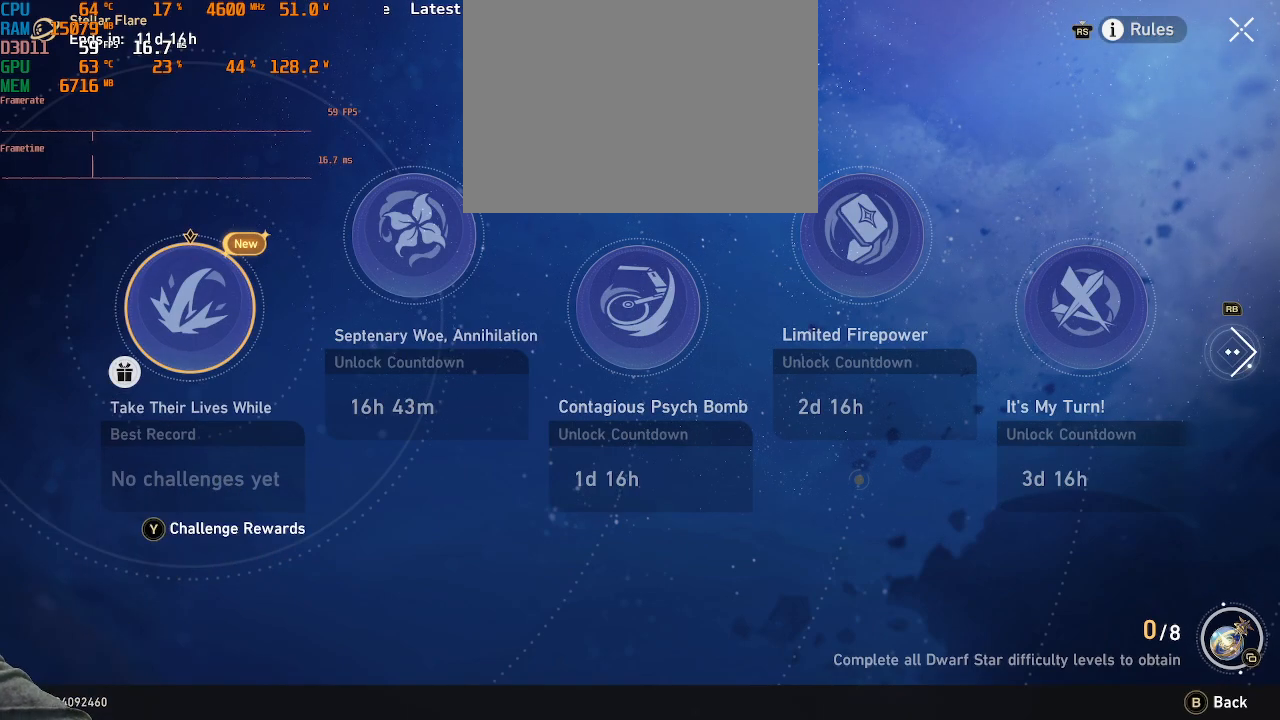
{"buttons": ["R2"], "left_stick": "center", "right_stick": "center", "events": []}
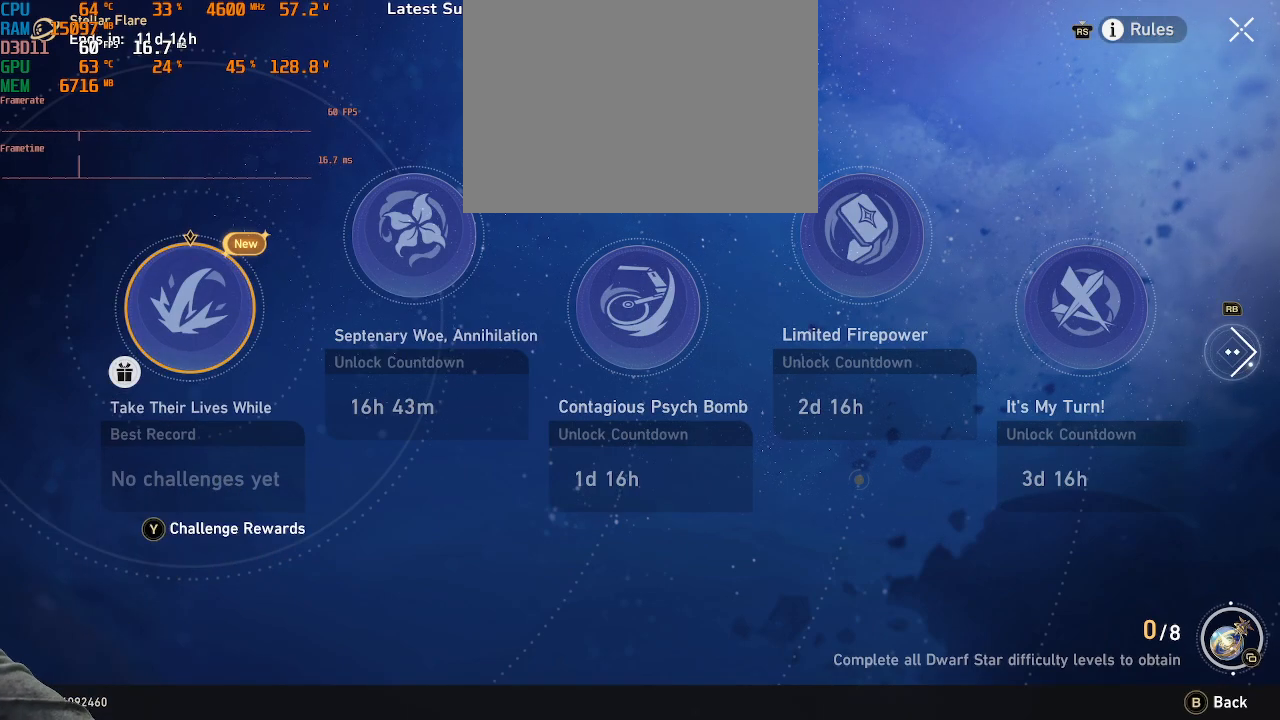
{"buttons": [], "left_stick": "center", "right_stick": "center", "events": [[317, "R2", "up"]]}
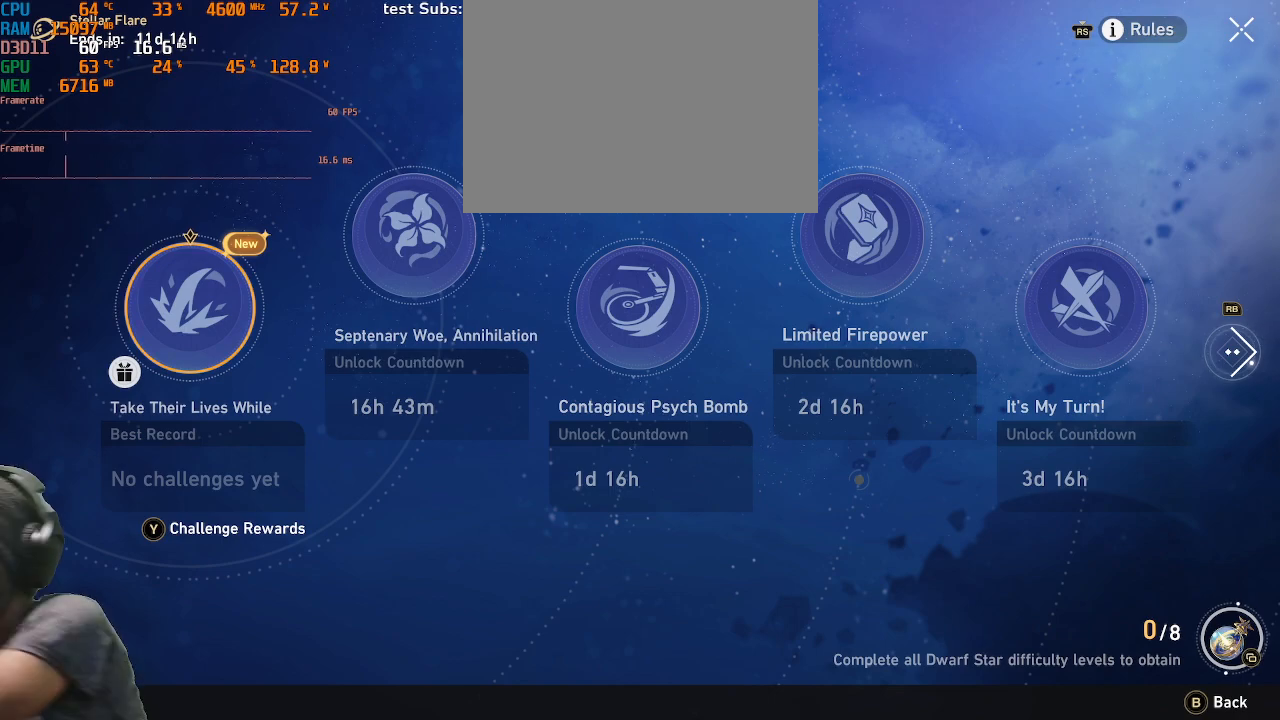
{"buttons": [], "left_stick": "center", "right_stick": "center", "events": []}
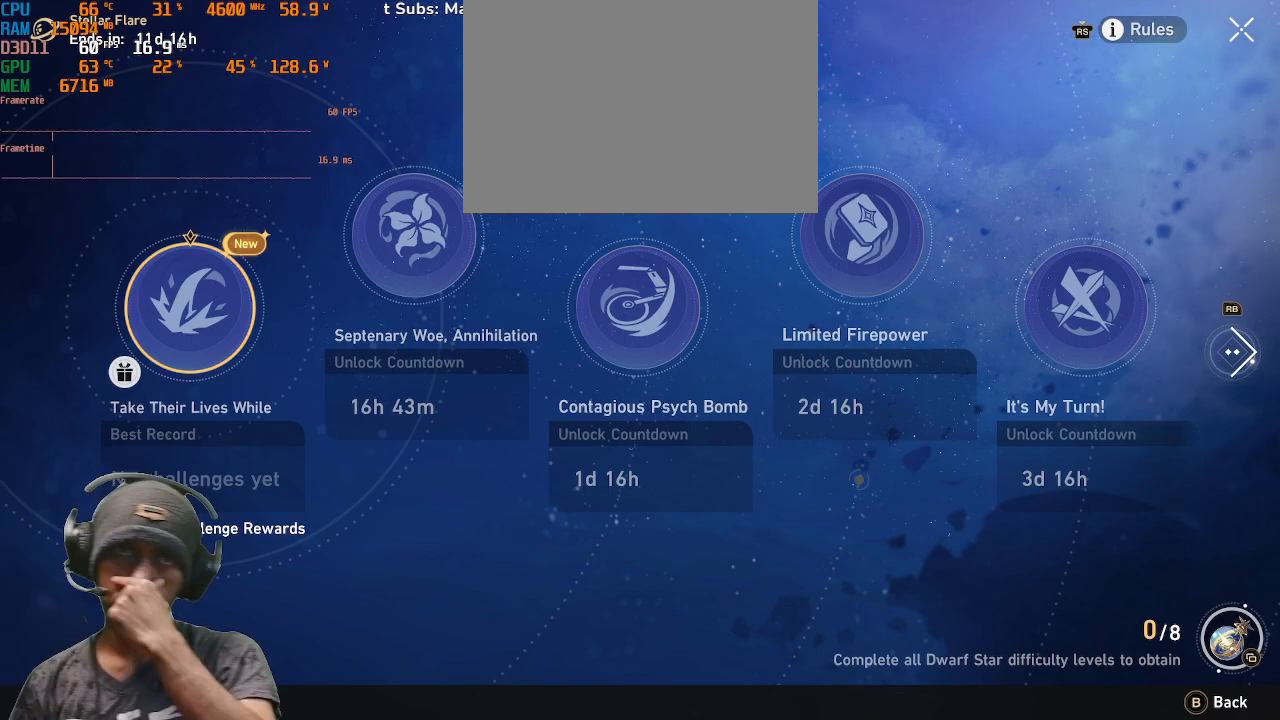
{"buttons": [], "left_stick": "center", "right_stick": "center", "events": []}
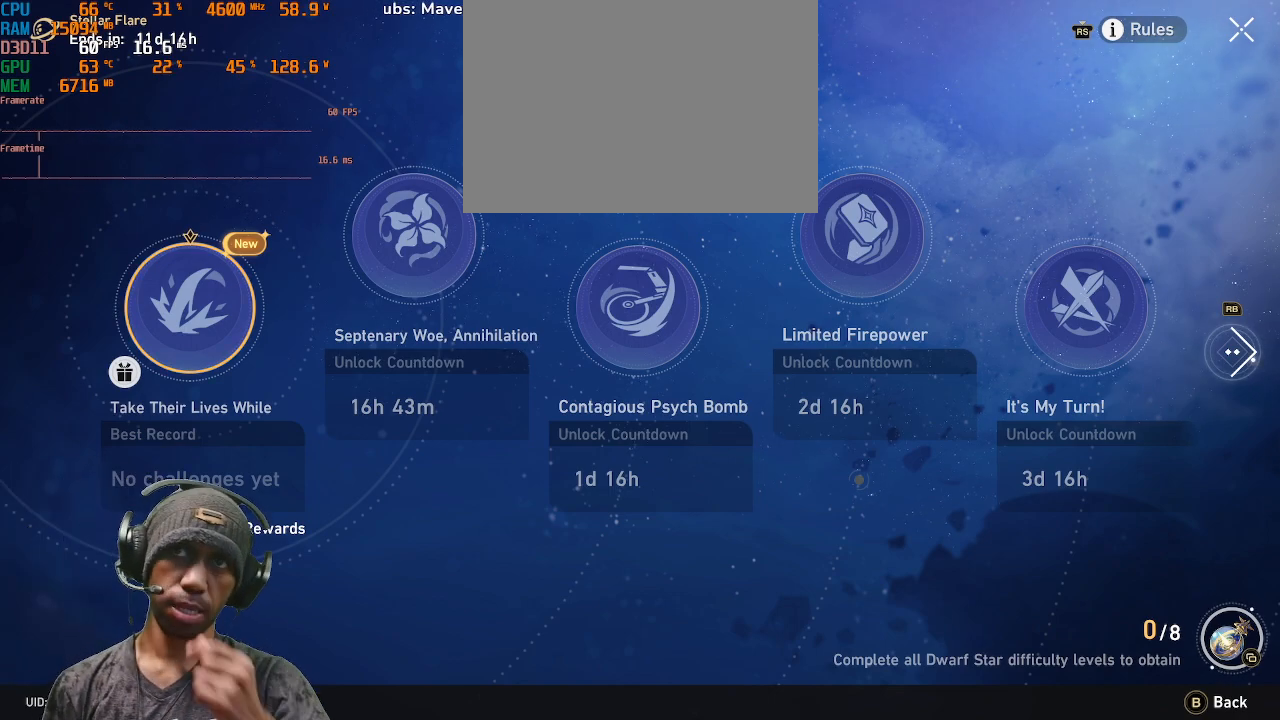
{"buttons": [], "left_stick": "center", "right_stick": "center", "events": []}
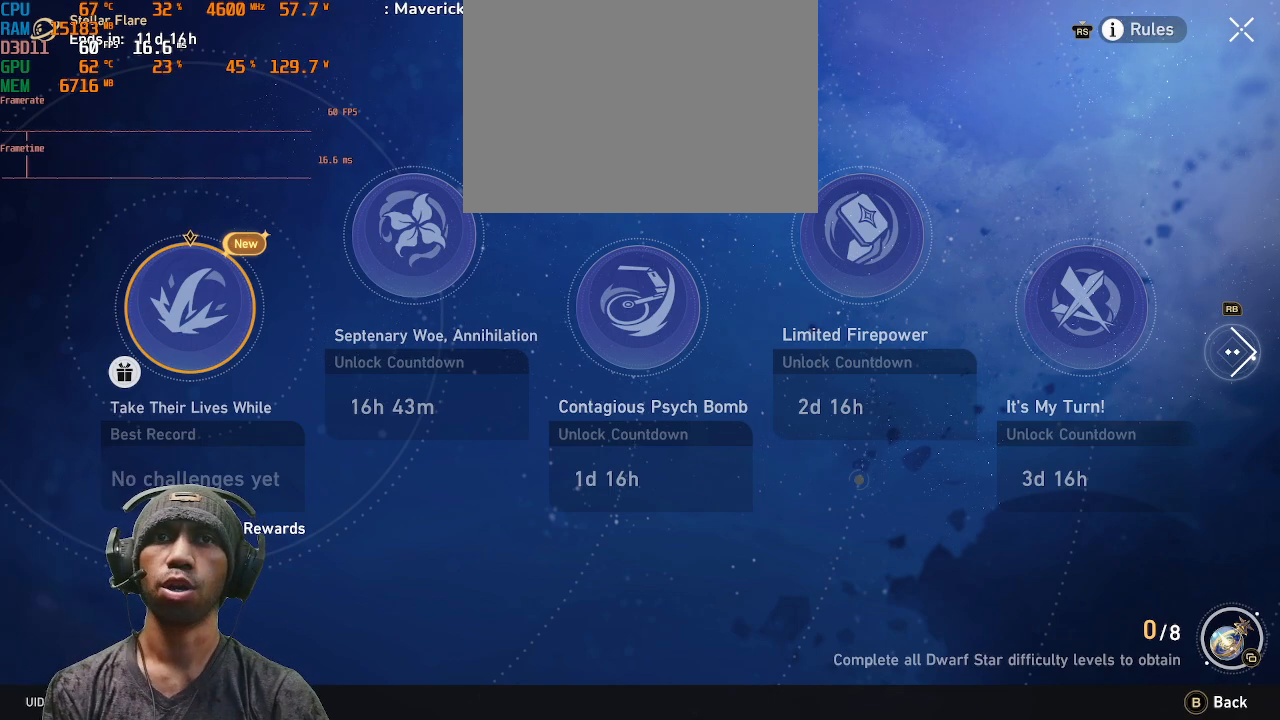
{"buttons": [], "left_stick": "center", "right_stick": "center", "events": []}
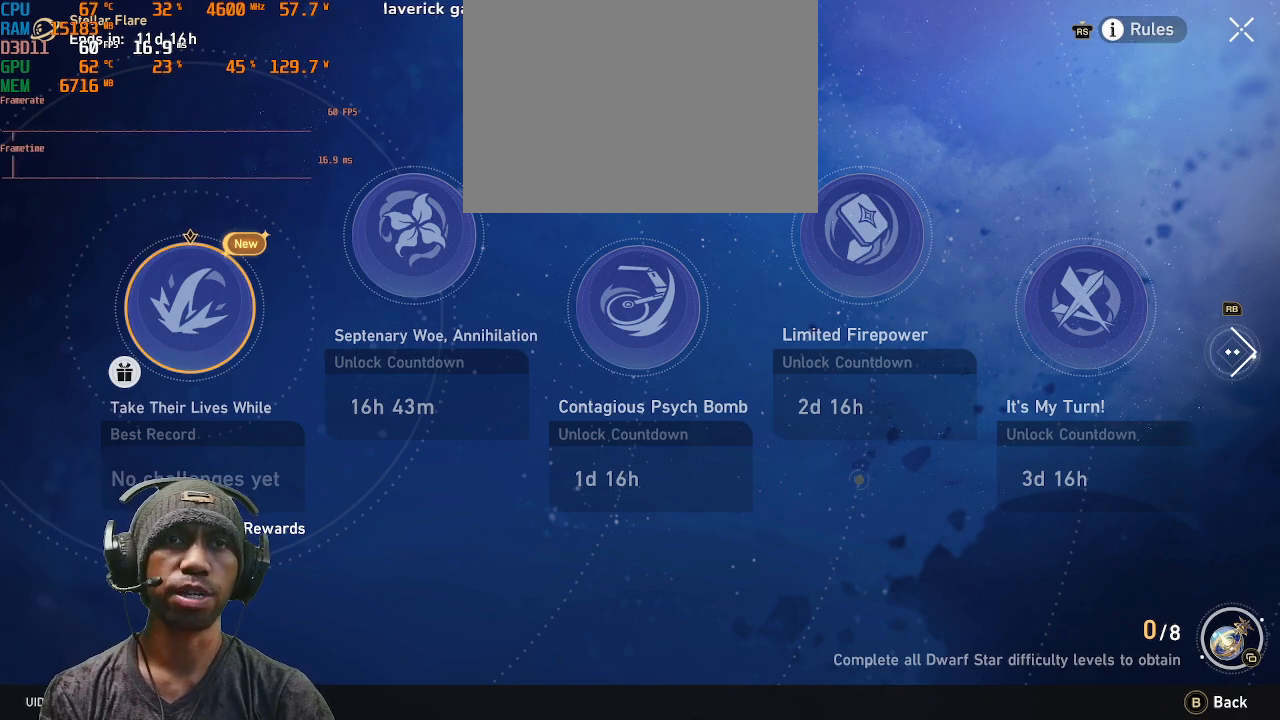
{"buttons": ["R2", "SELECT"], "left_stick": "center", "right_stick": "center", "events": [[400, "R2", "down"], [400, "SELECT", "down"]]}
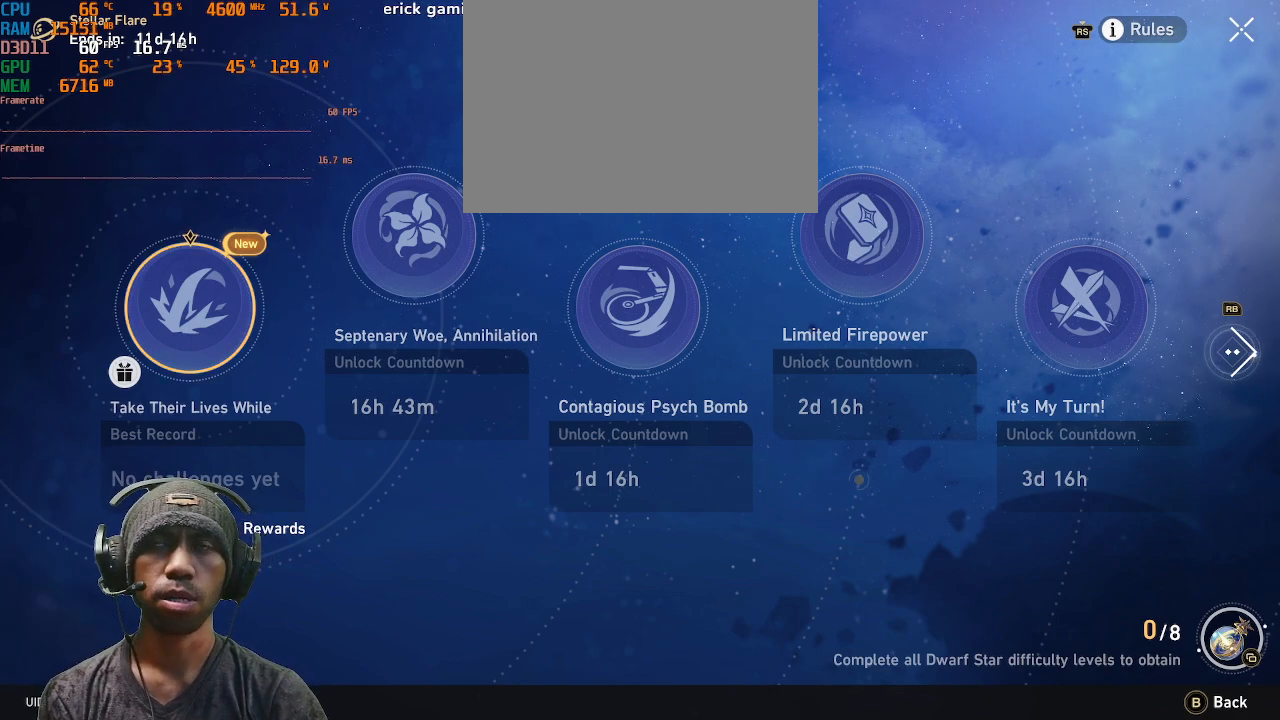
{"buttons": ["R2"], "left_stick": "center", "right_stick": "center", "events": [[117, "SELECT", "up"]]}
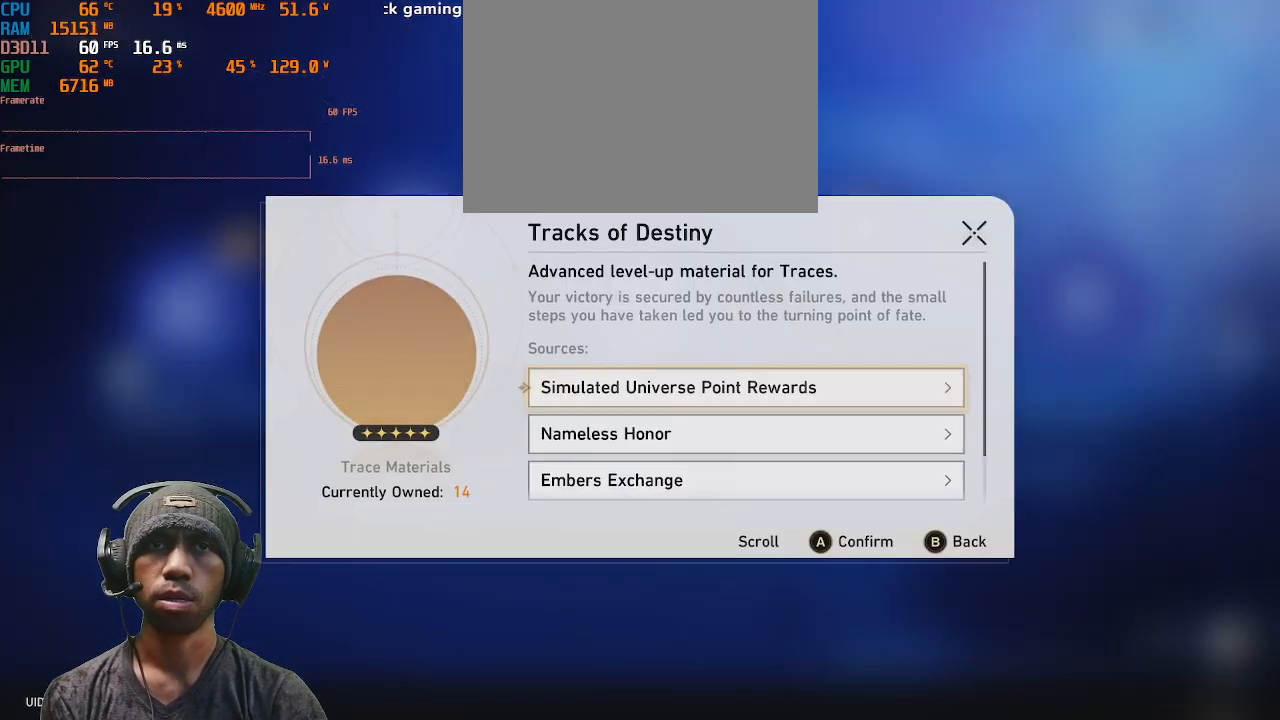
{"buttons": ["R2"], "left_stick": "center", "right_stick": "center", "events": []}
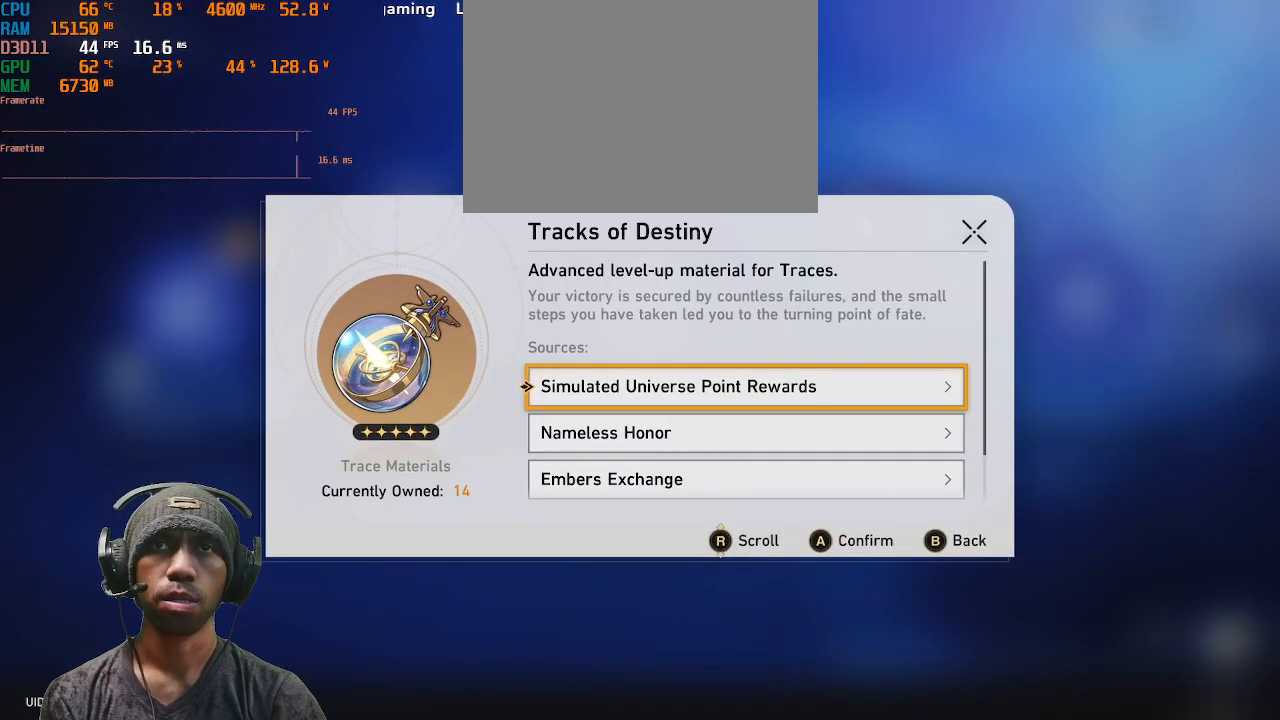
{"buttons": ["R2"], "left_stick": "center", "right_stick": "center", "events": []}
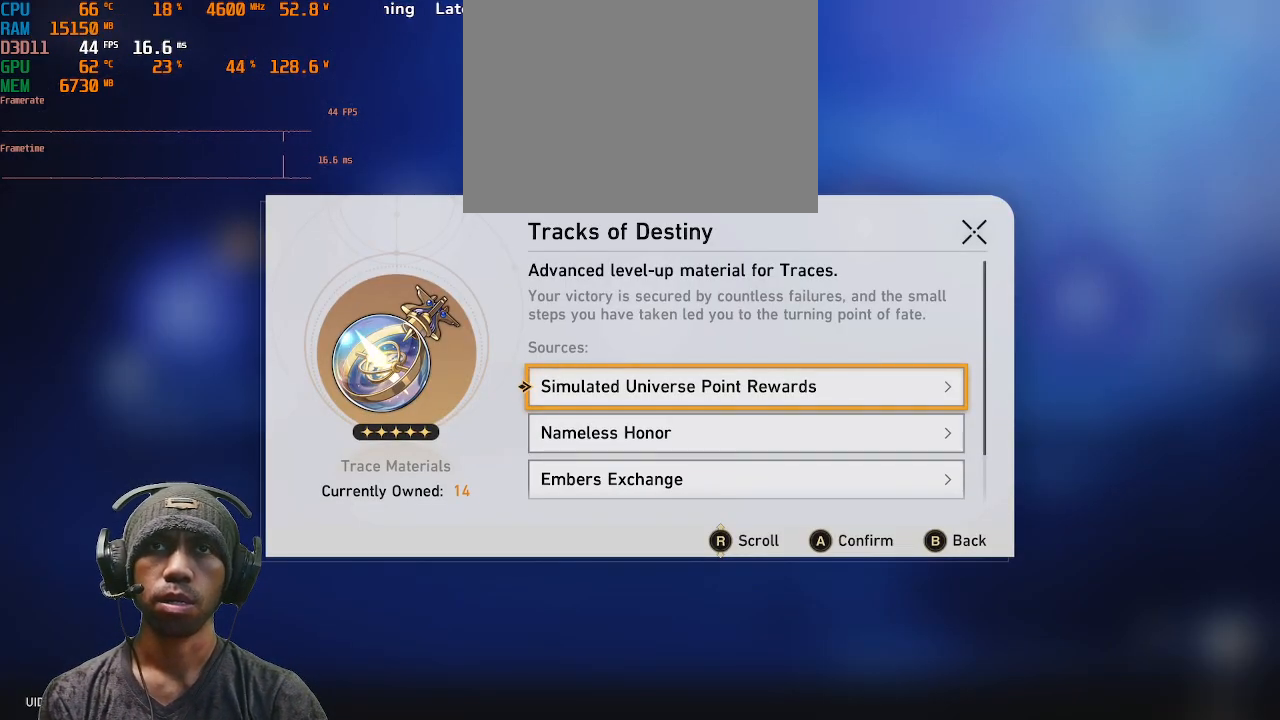
{"buttons": ["CIRCLE", "R2"], "left_stick": "center", "right_stick": "center", "events": [[500, "CIRCLE", "down"]]}
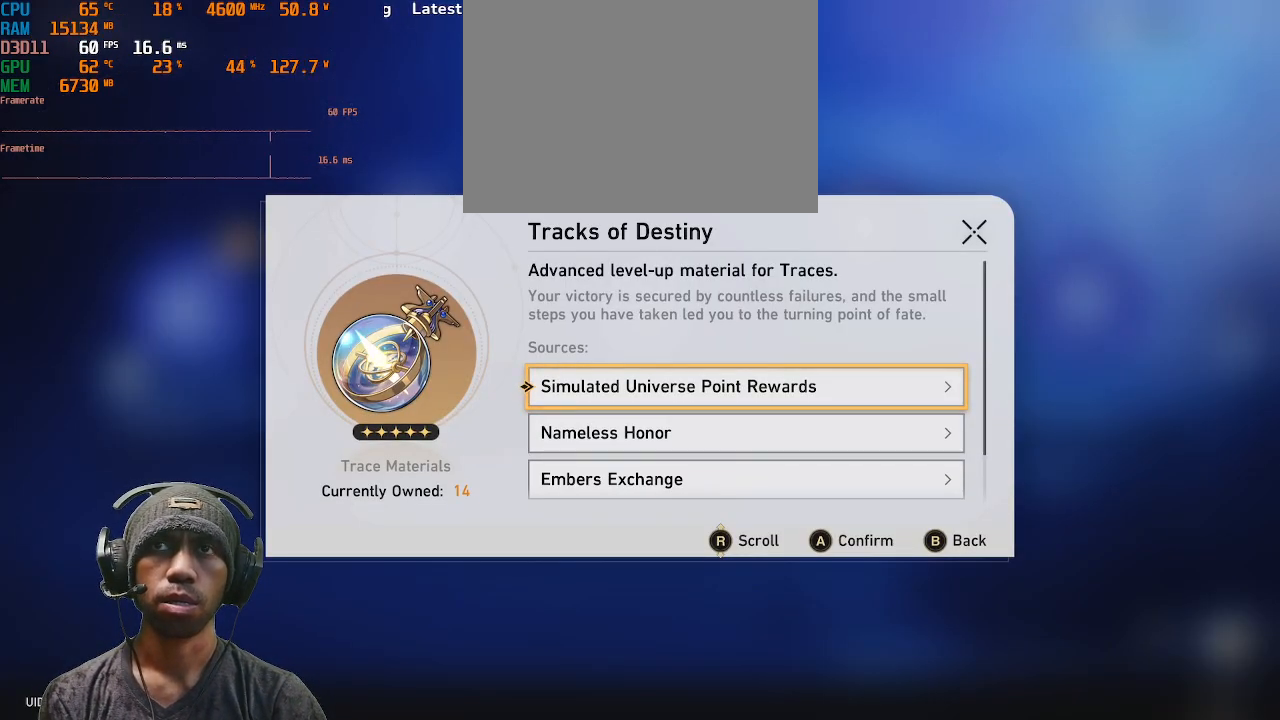
{"buttons": ["R2"], "left_stick": "center", "right_stick": "center", "events": [[67, "CIRCLE", "up"]]}
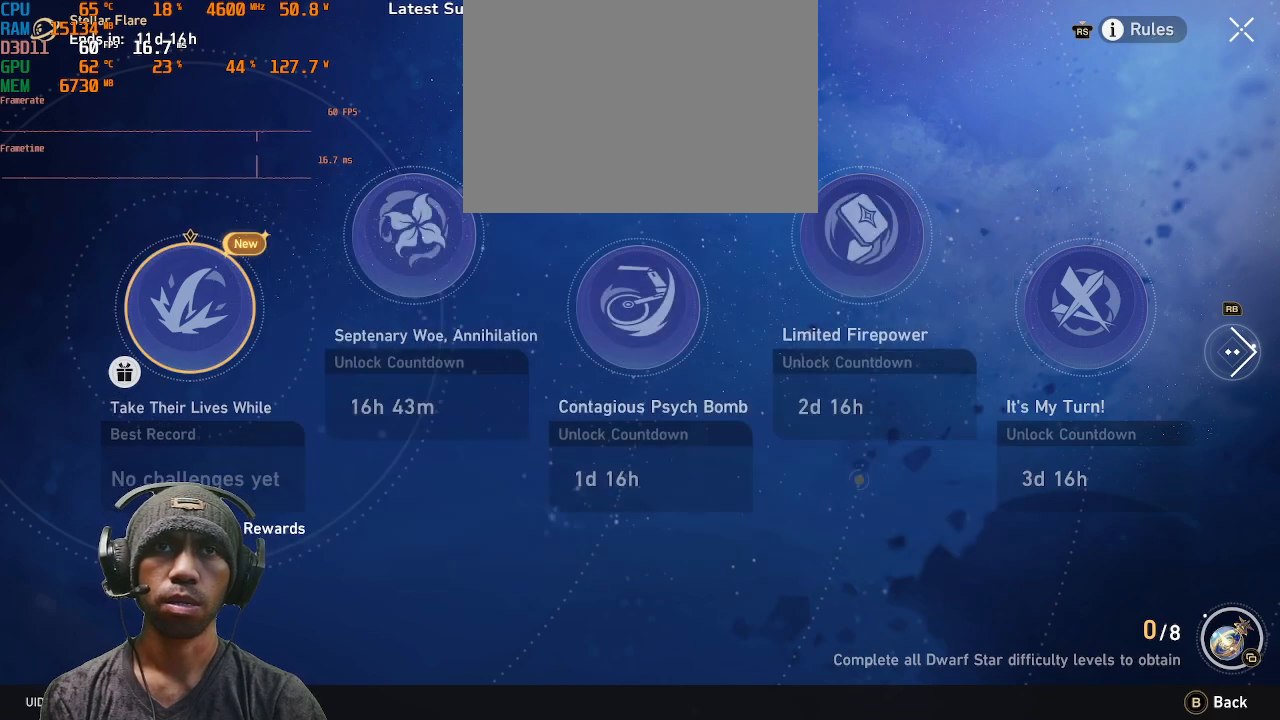
{"buttons": ["R2", "START"], "left_stick": "center", "right_stick": "center", "events": [[433, "START", "down"]]}
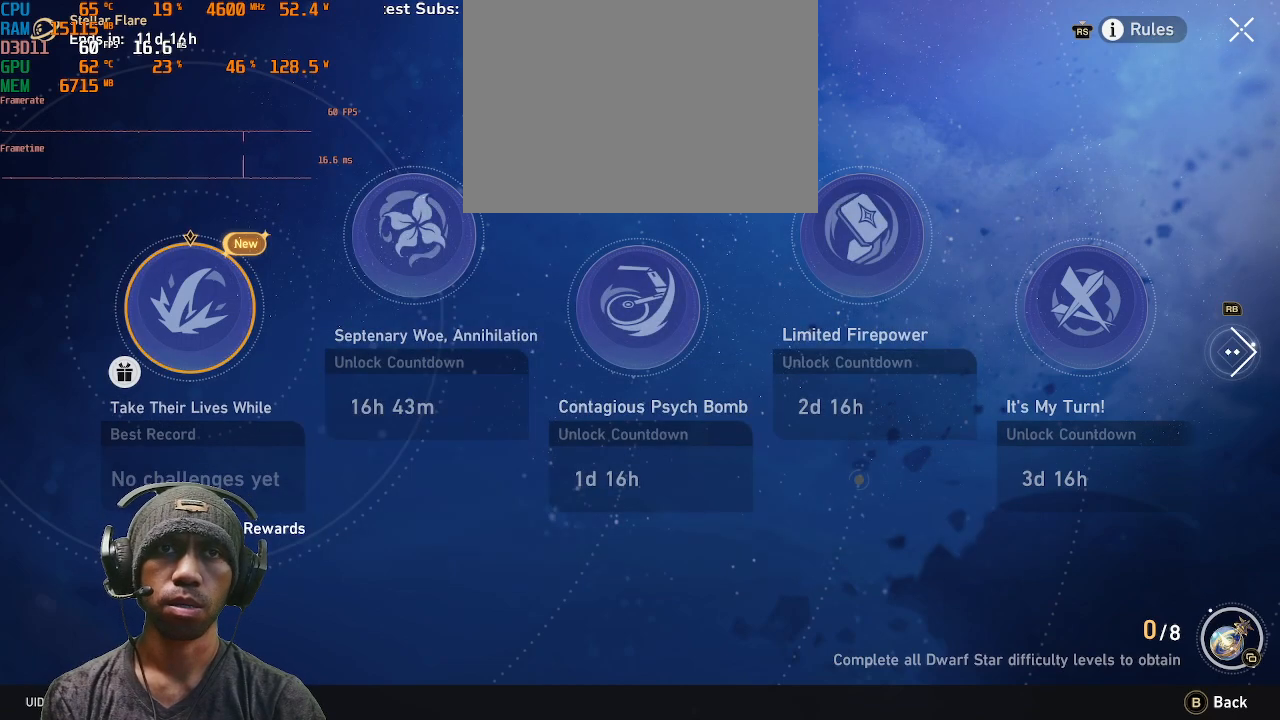
{"buttons": ["R2"], "left_stick": "center", "right_stick": "center", "events": [[117, "START", "up"]]}
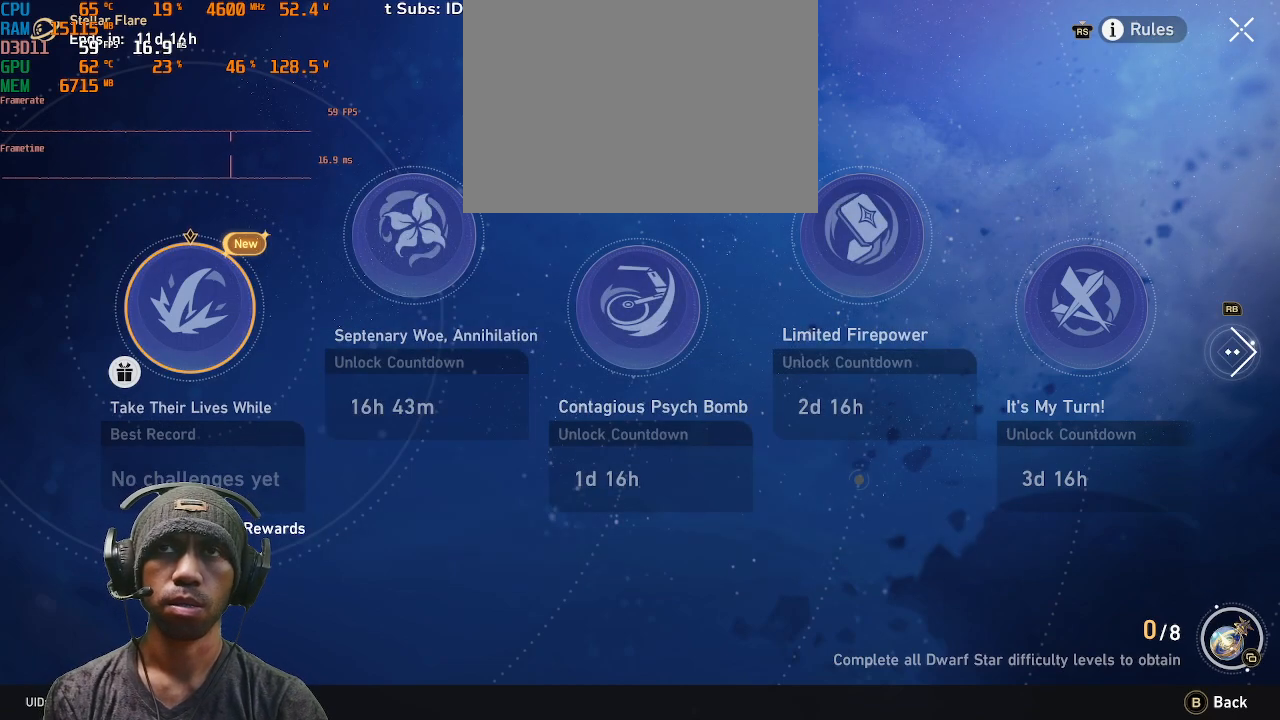
{"buttons": ["R2"], "left_stick": "center", "right_stick": "center", "events": [[267, "START", "down"], [350, "right_stick", "left"], [467, "START", "up"], [467, "right_stick", "center"]]}
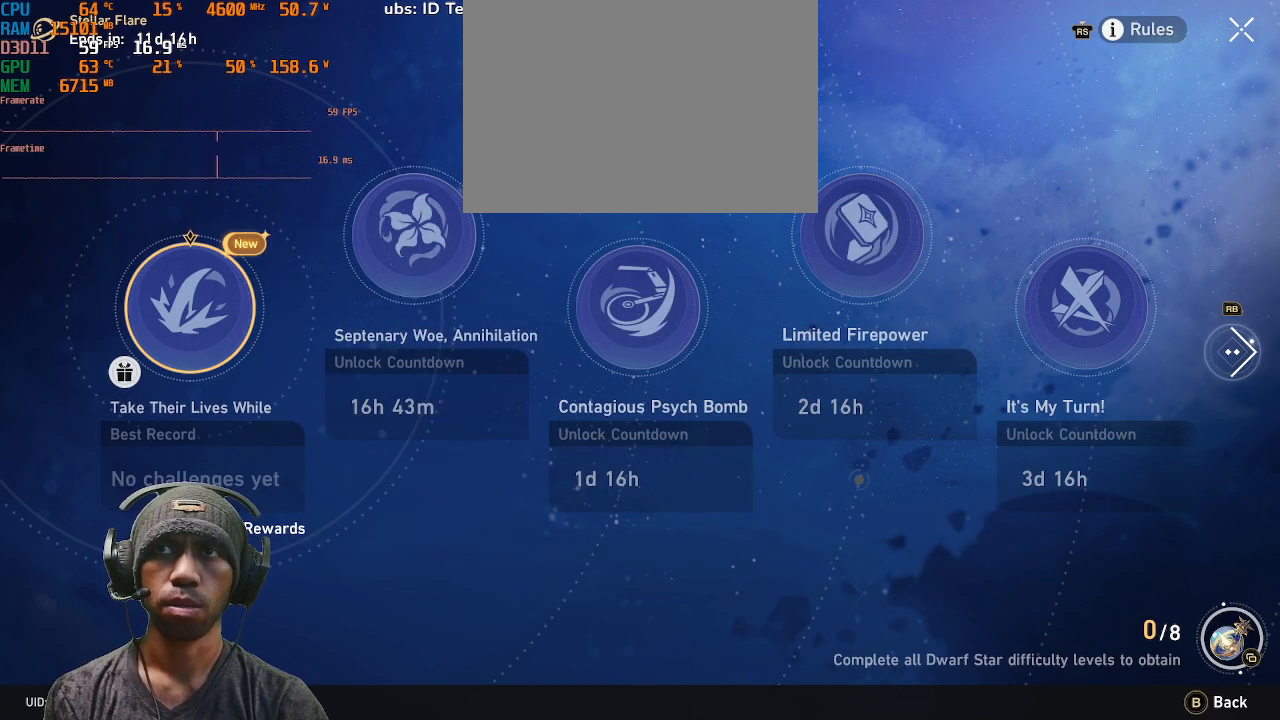
{"buttons": ["R2"], "left_stick": "center", "right_stick": "center", "events": []}
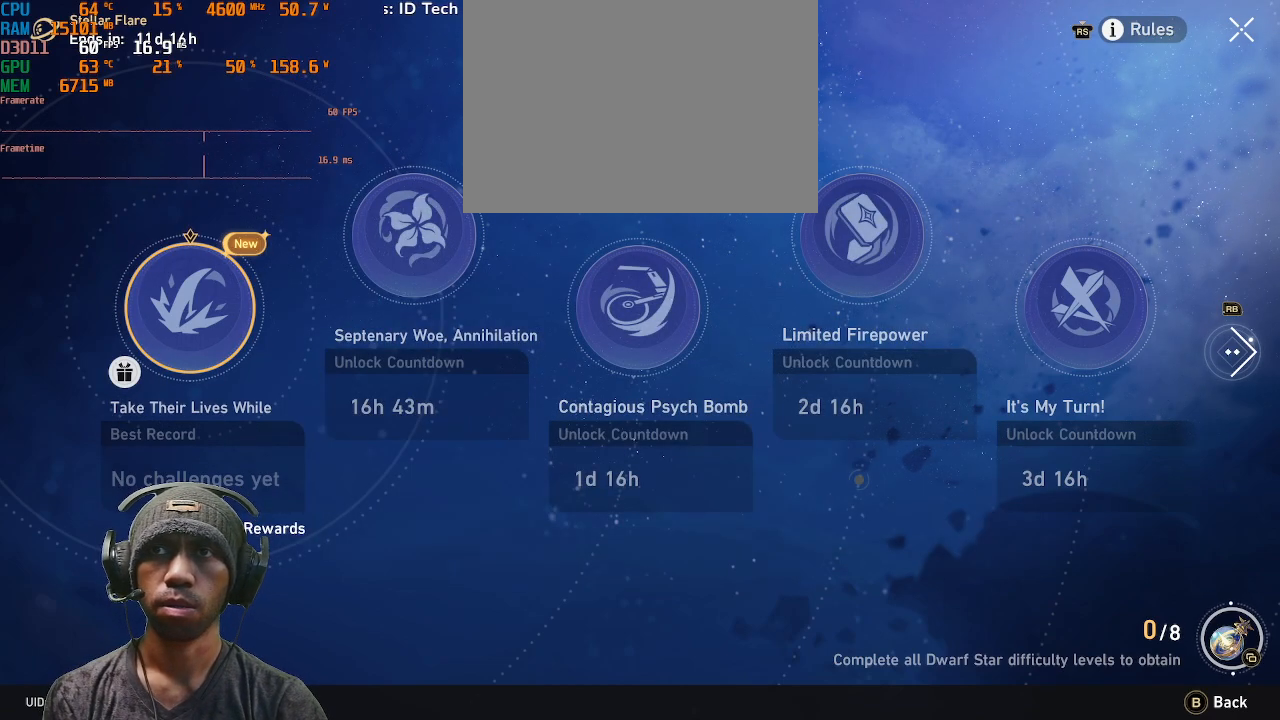
{"buttons": ["R2"], "left_stick": "center", "right_stick": "center", "events": [[317, "left_stick", "right"], [483, "left_stick", "center"]]}
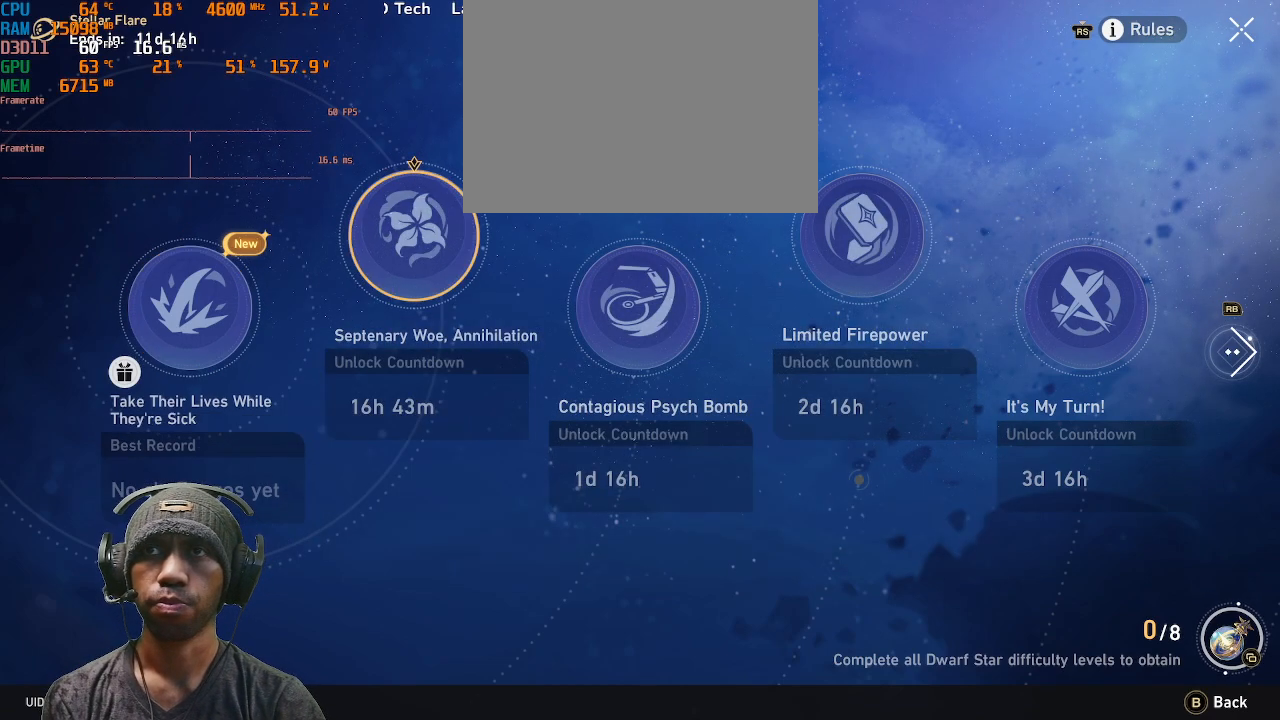
{"buttons": ["R2"], "left_stick": "right", "right_stick": "center", "events": [[200, "left_stick", "right"], [367, "left_stick", "center"], [483, "left_stick", "right"]]}
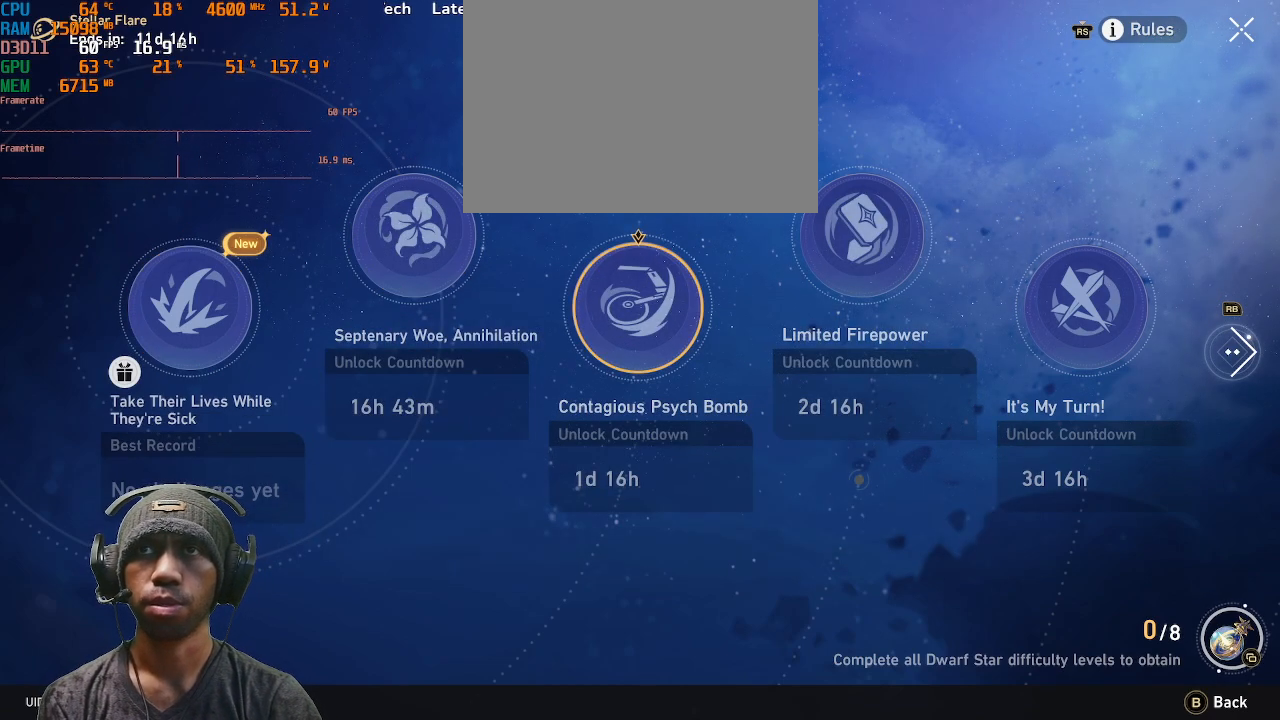
{"buttons": ["R2"], "left_stick": "center", "right_stick": "center", "events": [[167, "left_stick", "center"], [250, "left_stick", "right"], [433, "left_stick", "center"]]}
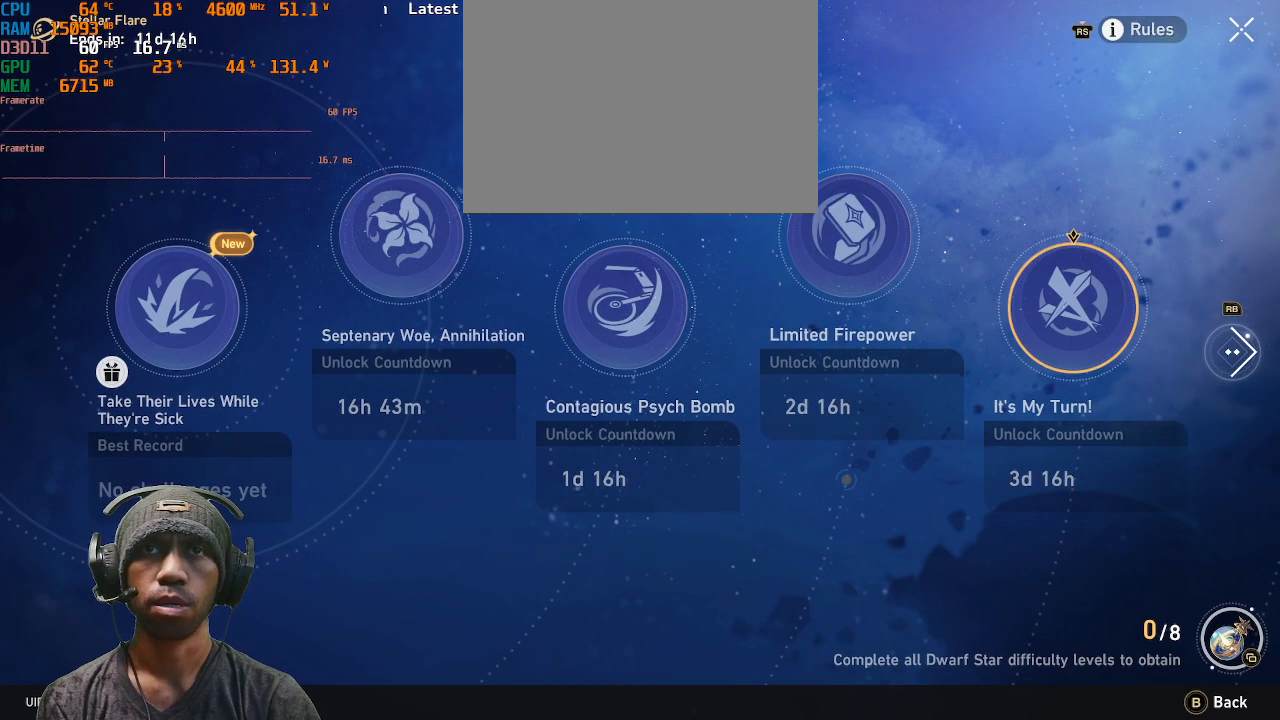
{"buttons": ["R2"], "left_stick": "center", "right_stick": "center", "events": [[33, "left_stick", "right"], [183, "left_stick", "center"], [283, "left_stick", "right"], [450, "left_stick", "center"]]}
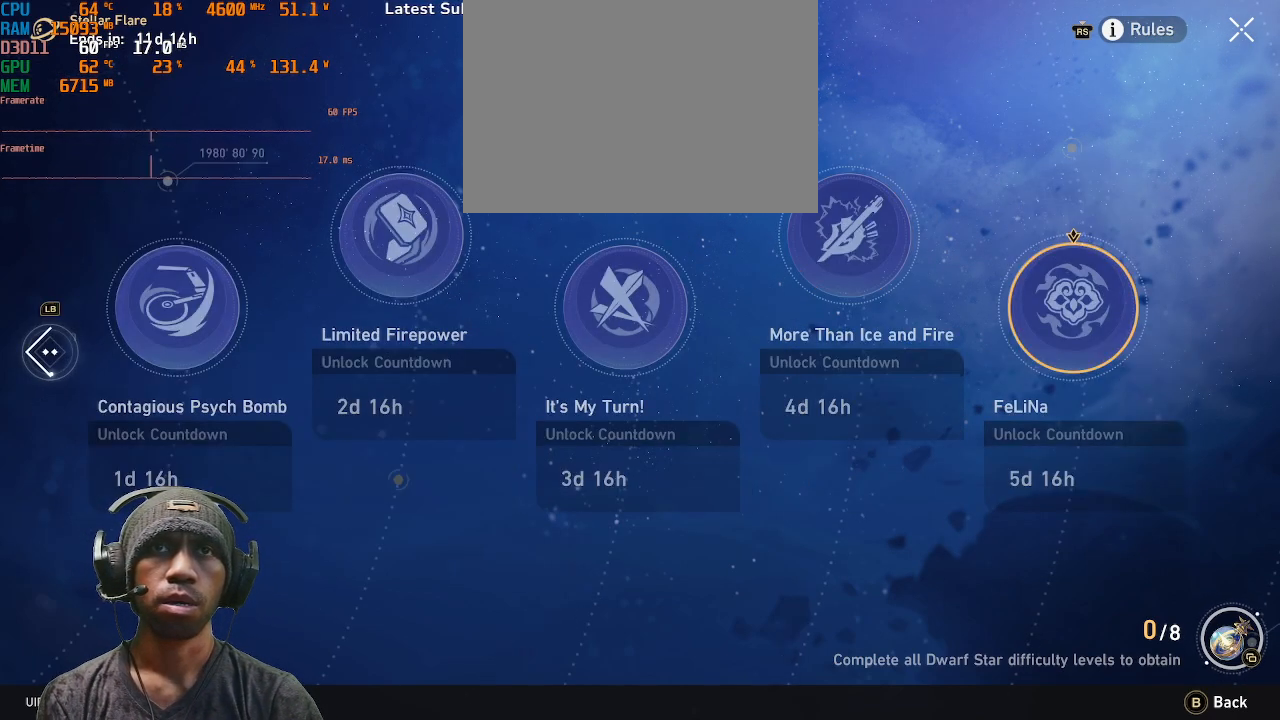
{"buttons": ["R2"], "left_stick": "center", "right_stick": "center", "events": [[83, "left_stick", "right"], [217, "left_stick", "center"], [300, "left_stick", "right"], [433, "left_stick", "center"]]}
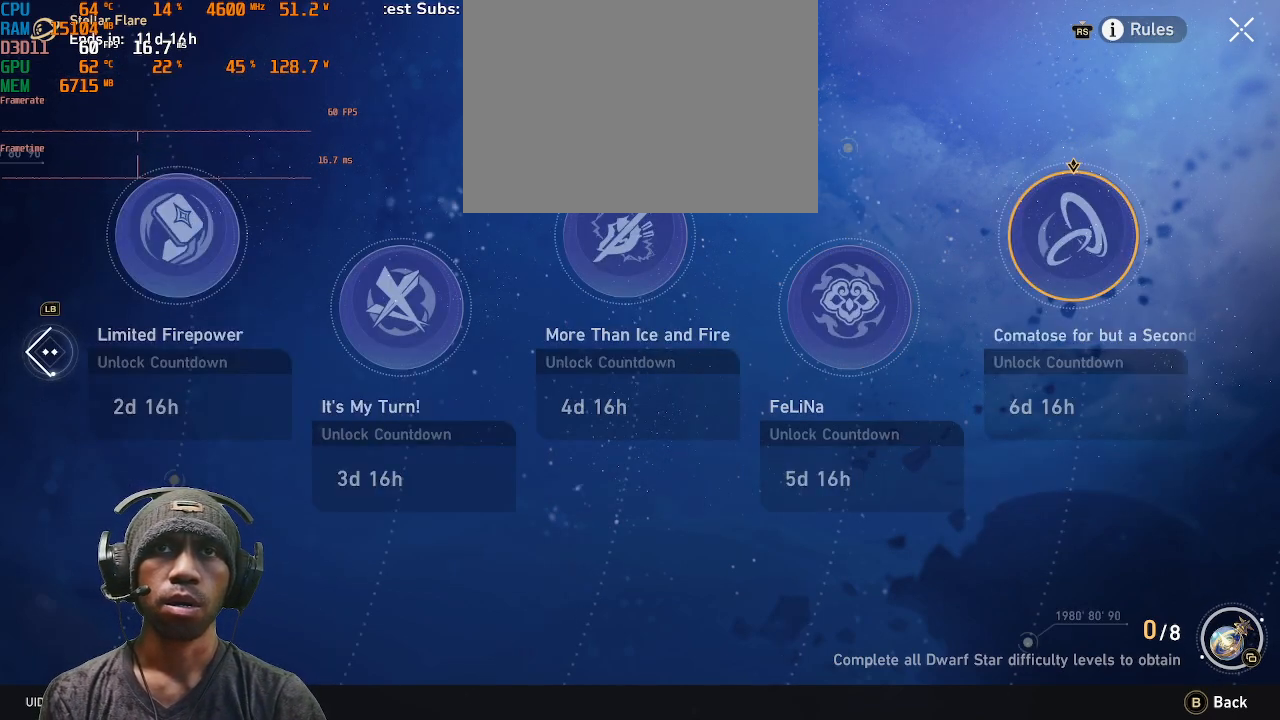
{"buttons": ["R2"], "left_stick": "center", "right_stick": "center", "events": [[33, "left_stick", "right"], [167, "left_stick", "center"], [250, "left_stick", "right"], [417, "left_stick", "center"]]}
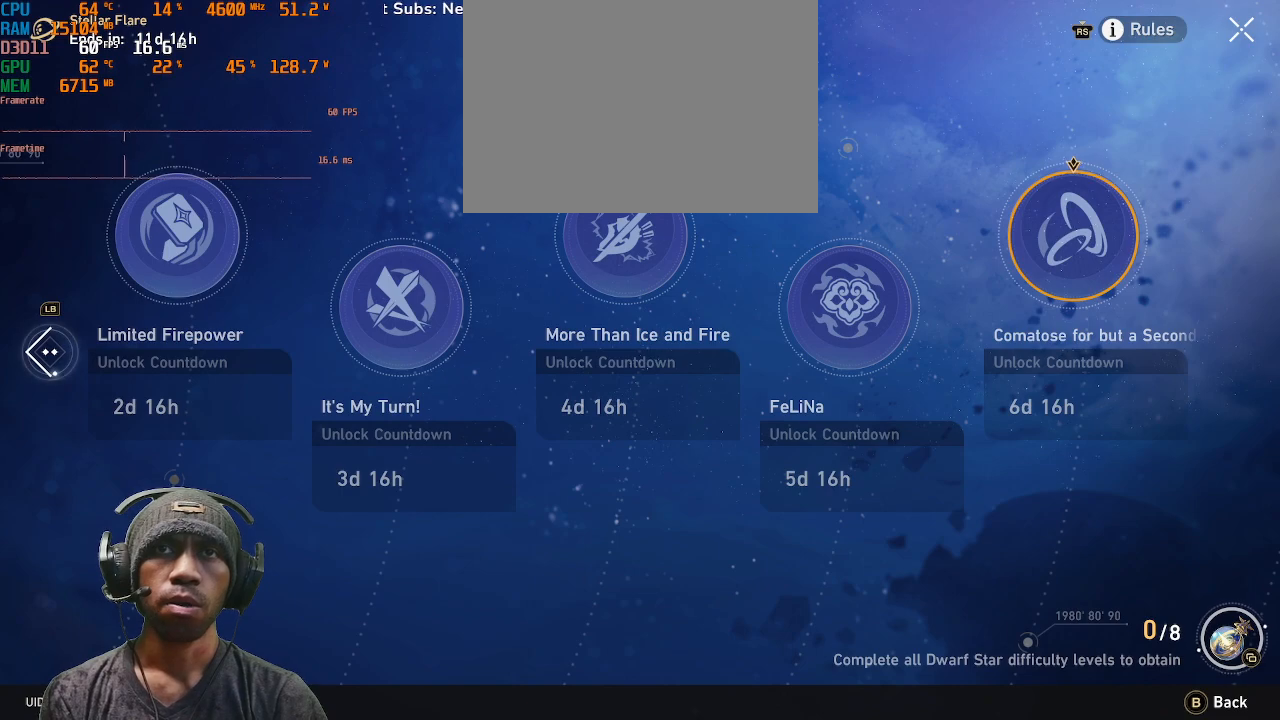
{"buttons": ["R2"], "left_stick": "center", "right_stick": "center", "events": []}
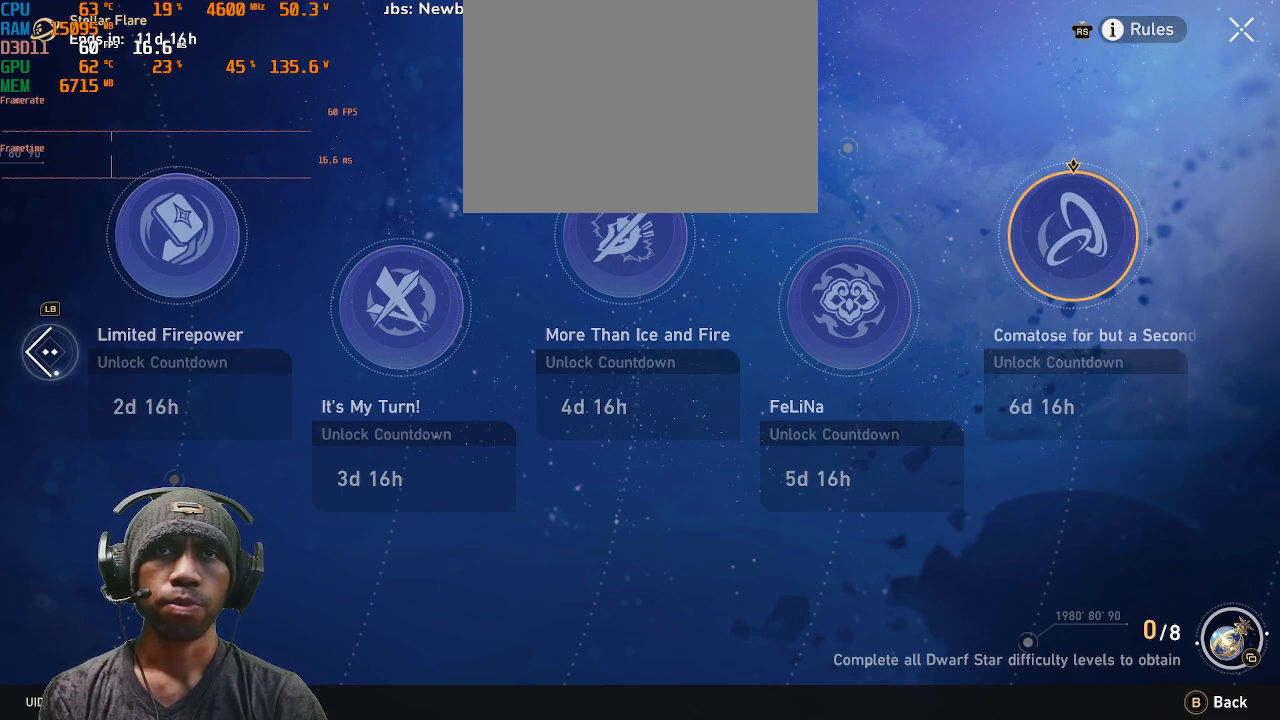
{"buttons": ["R2"], "left_stick": "left", "right_stick": "center", "events": [[433, "left_stick", "left"]]}
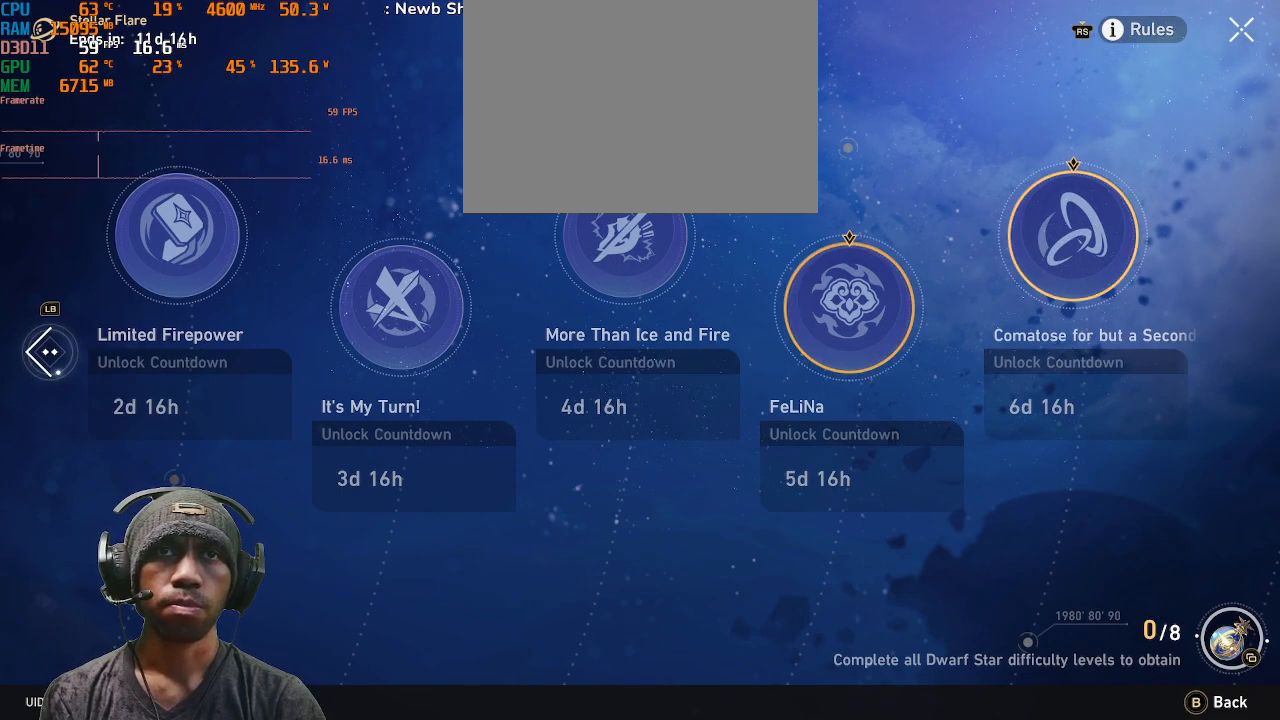
{"buttons": ["R2"], "left_stick": "center", "right_stick": "center", "events": [[150, "left_stick", "center"], [283, "left_stick", "right"], [450, "left_stick", "center"]]}